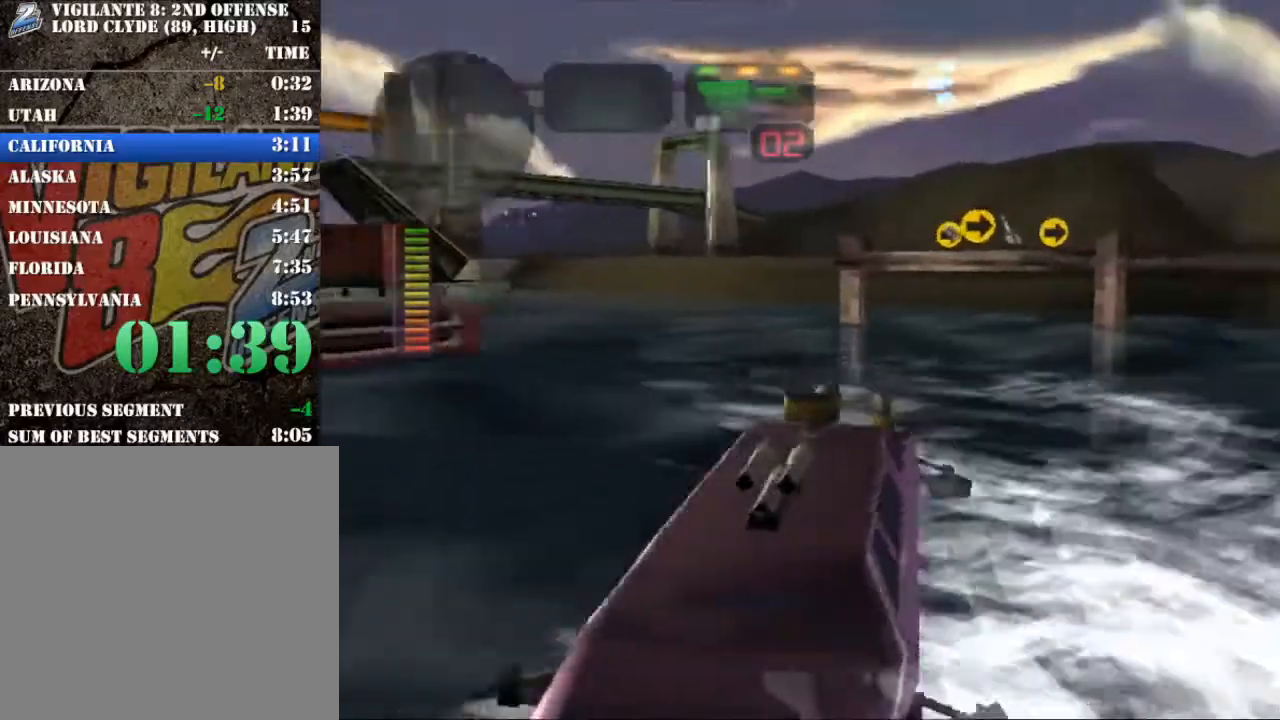
Gameplay with a controller (Xbox layout); each line is a JSON object with the inputs held at the frame after it. "button_events" lists button changes between this image and that frame as [ms after this image, input, new state], when the widget could be followed in between (sticks are given only as held states). Not read: L3 R3 right_stick.
{"buttons": ["R2"], "left_stick": "right", "button_events": [[184, "X", "up"]]}
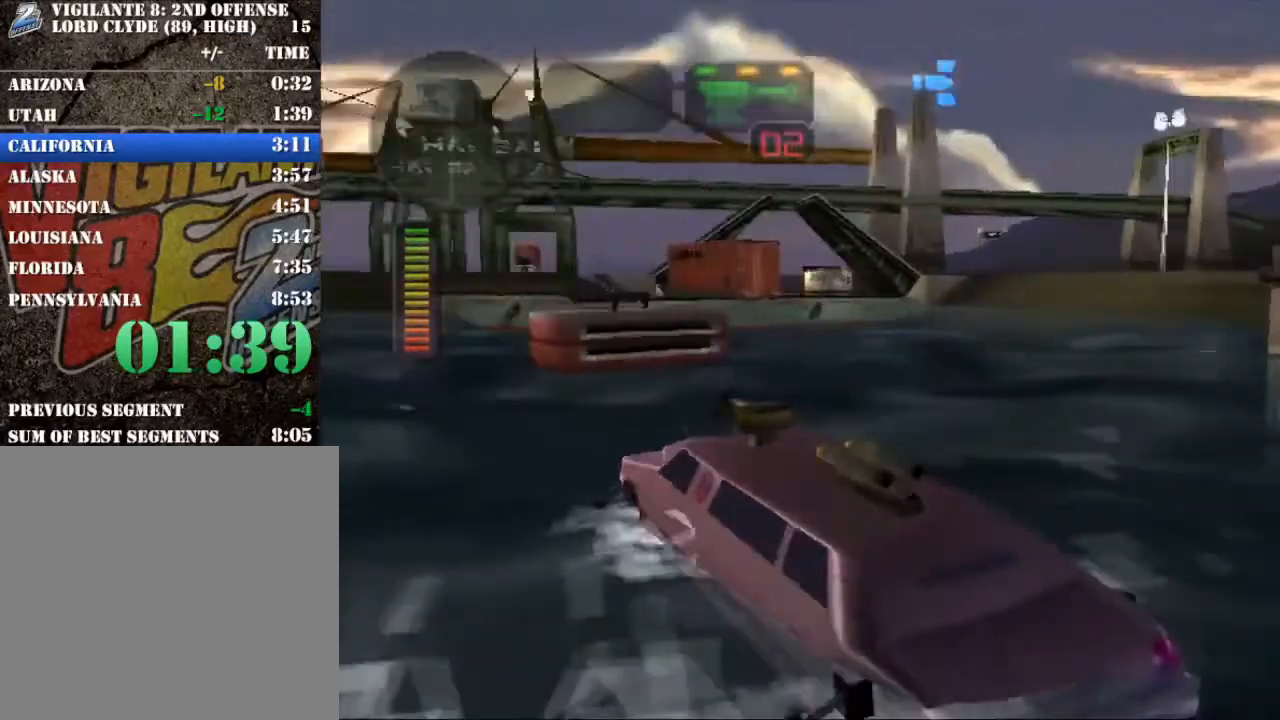
{"buttons": [], "left_stick": "center", "button_events": [[17, "X", "down"], [183, "X", "up"], [450, "R2", "up"]]}
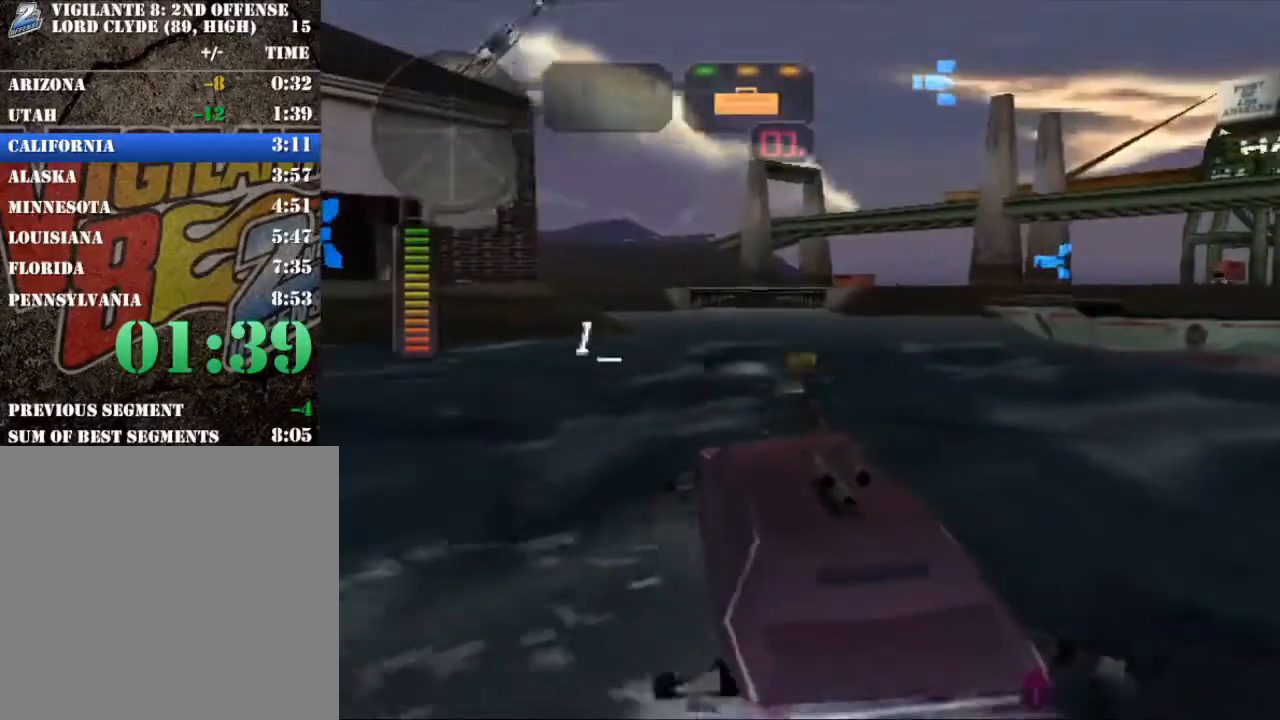
{"buttons": [], "left_stick": "center", "button_events": [[101, "X", "down"], [284, "X", "up"]]}
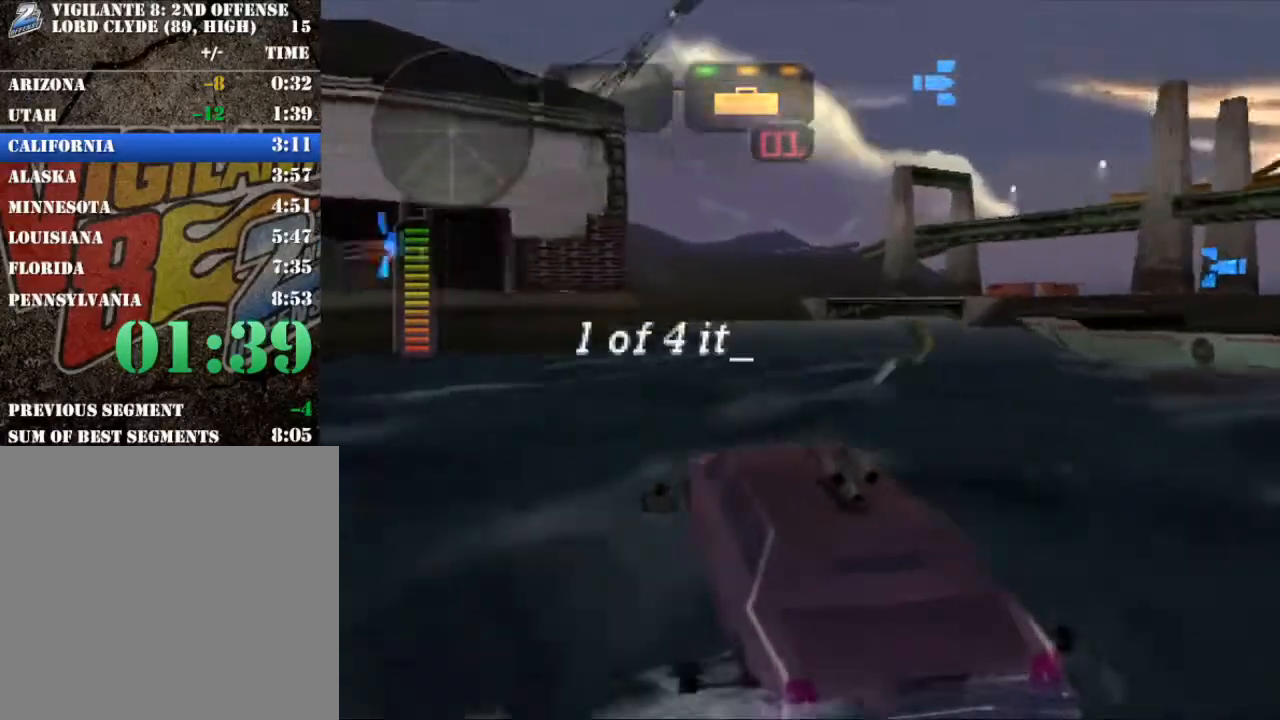
{"buttons": ["R2"], "left_stick": "center", "button_events": [[367, "R2", "down"]]}
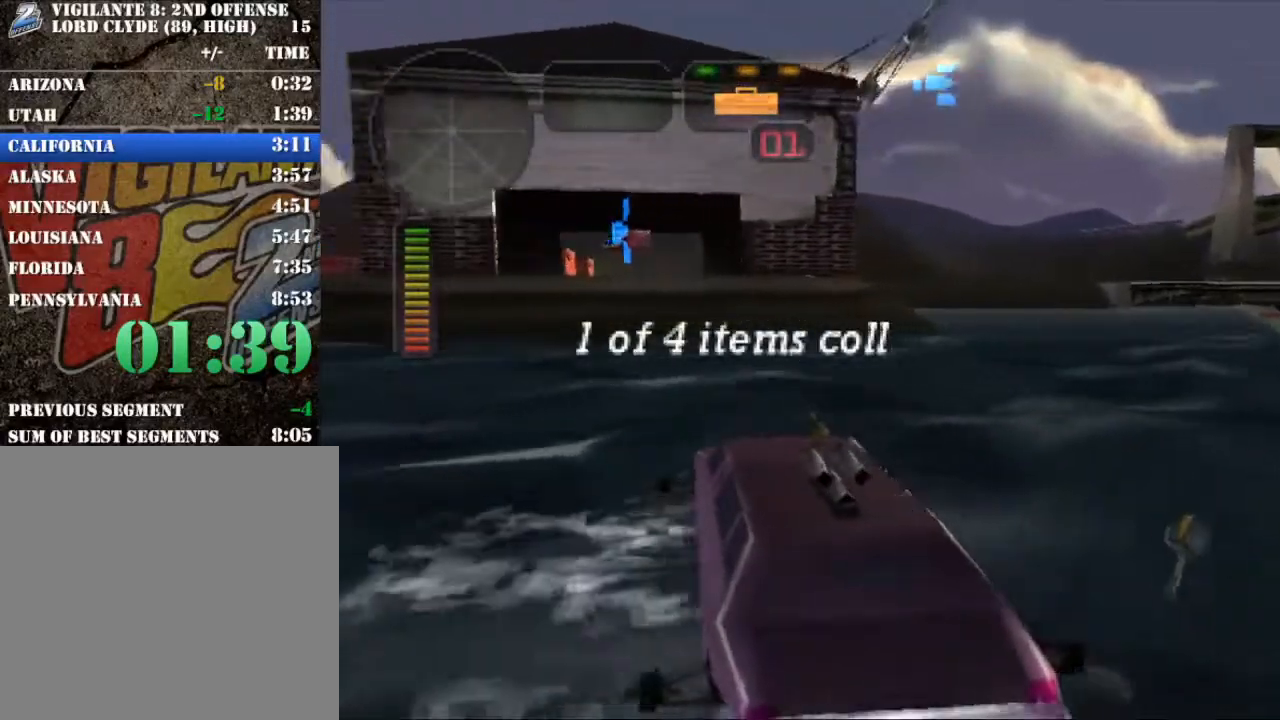
{"buttons": ["R2"], "left_stick": "center", "button_events": []}
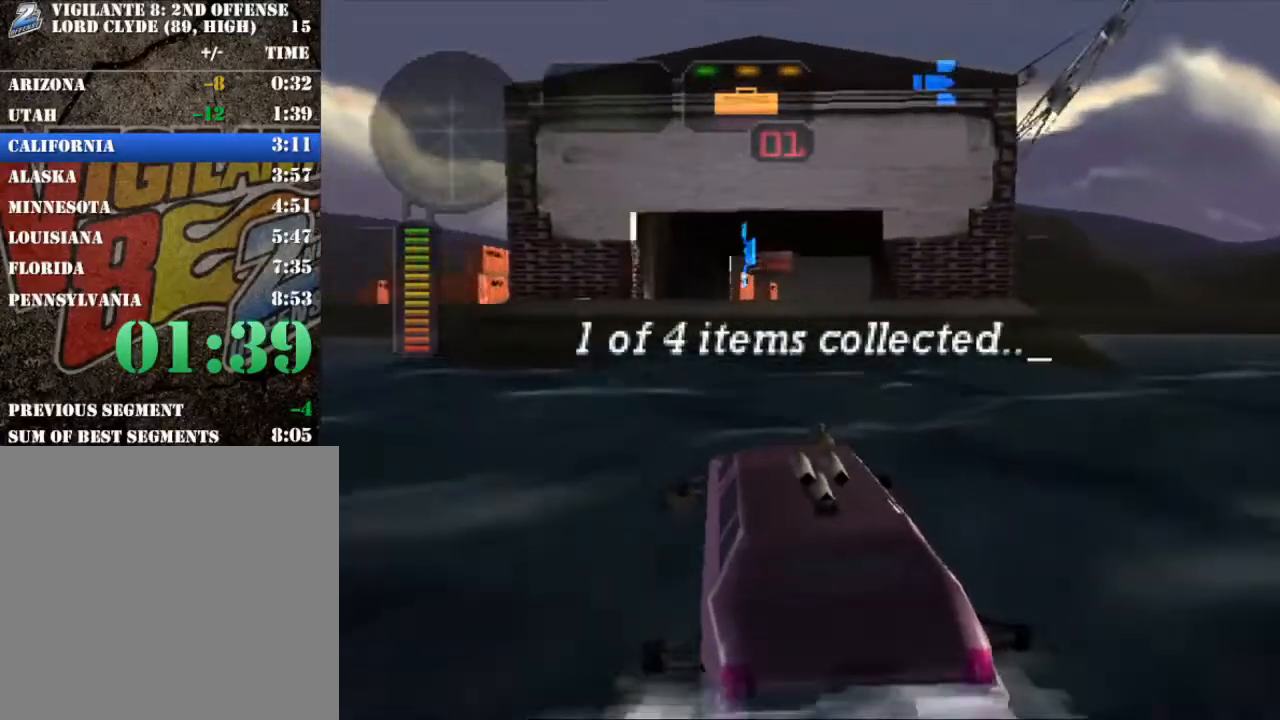
{"buttons": ["R2"], "left_stick": "center", "button_events": []}
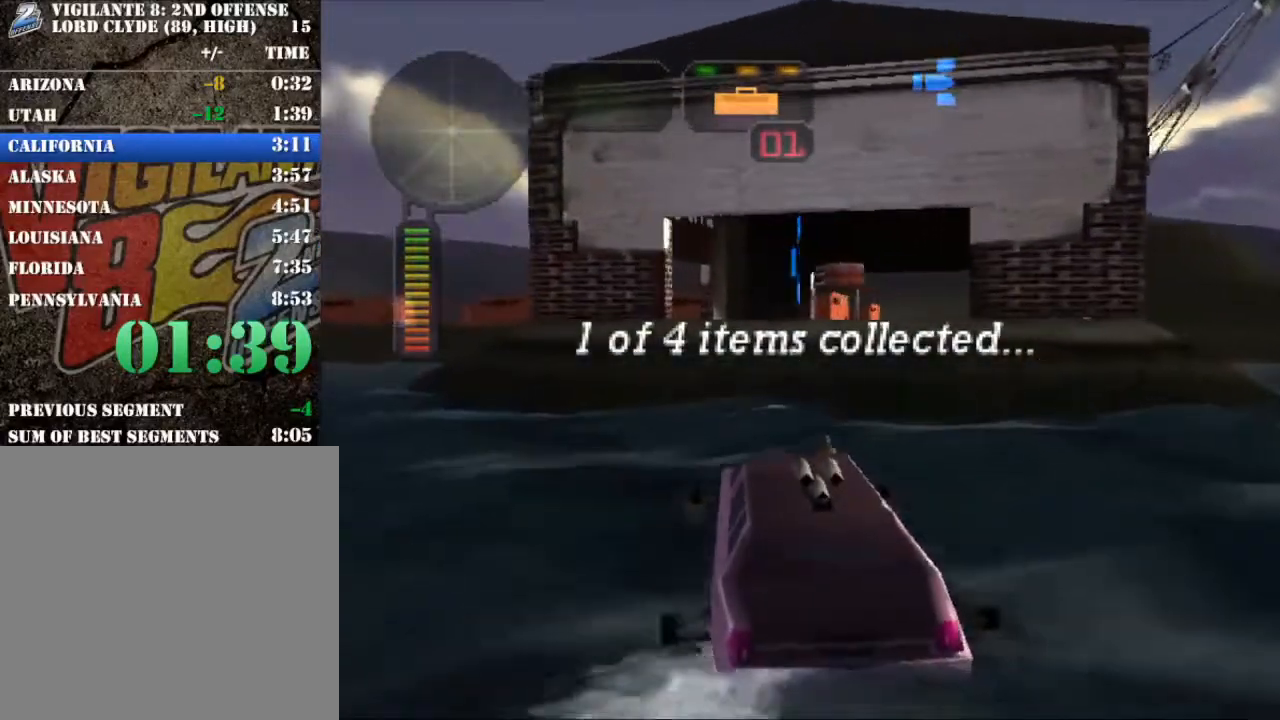
{"buttons": [], "left_stick": "center", "button_events": [[50, "X", "down"], [151, "X", "up"], [201, "R2", "up"]]}
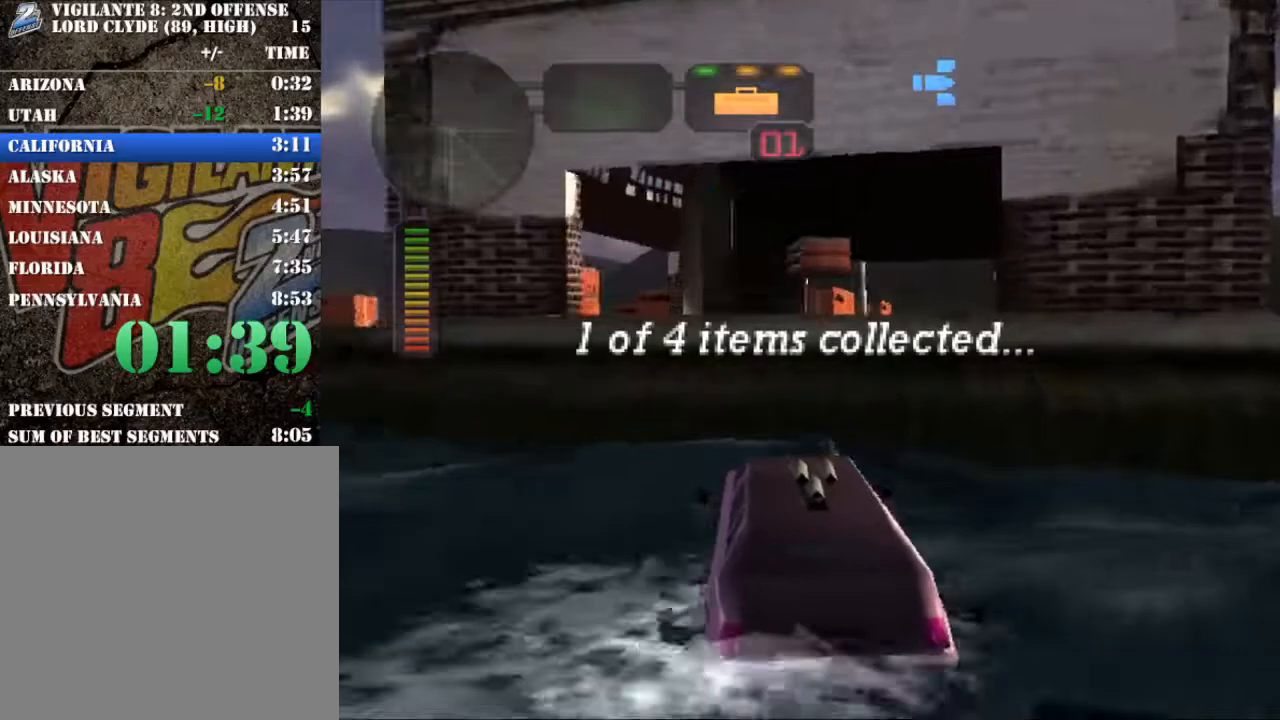
{"buttons": [], "left_stick": "center", "button_events": [[117, "R2", "down"], [267, "R2", "up"]]}
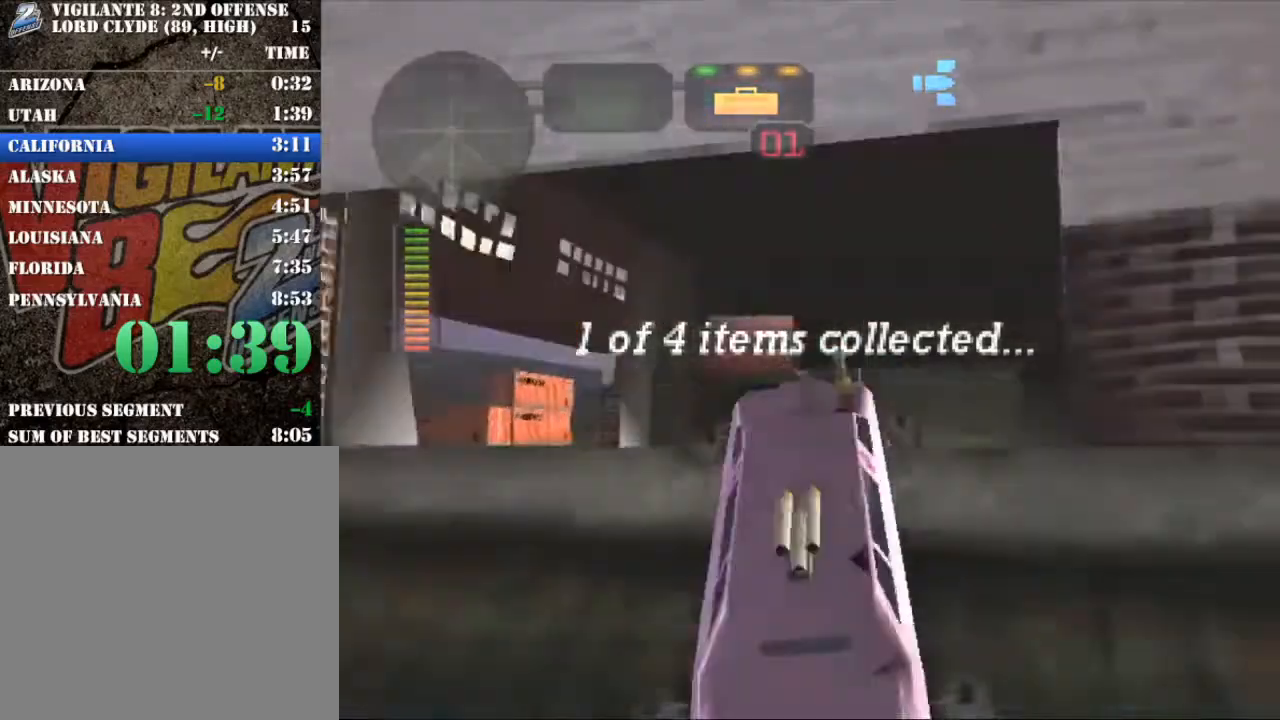
{"buttons": [], "left_stick": "center", "button_events": [[151, "L1", "down"], [167, "R1", "down"], [301, "R1", "up"], [317, "L1", "up"]]}
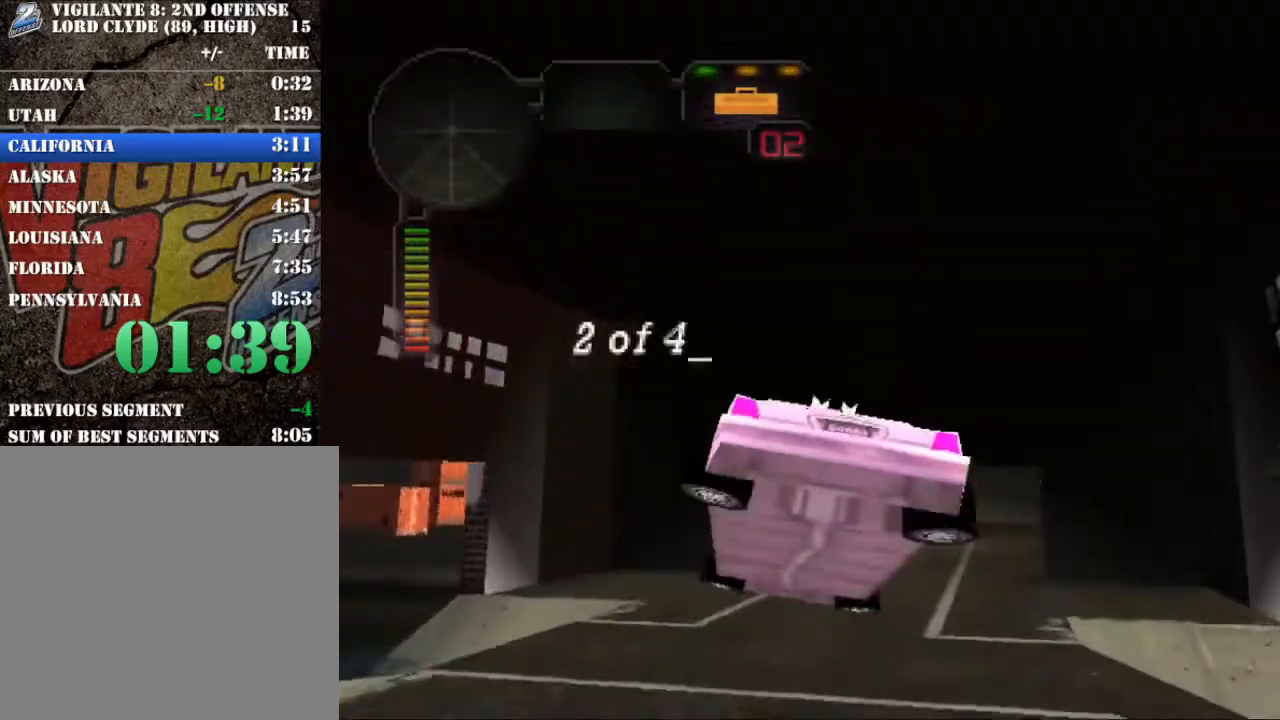
{"buttons": [], "left_stick": "center", "button_events": []}
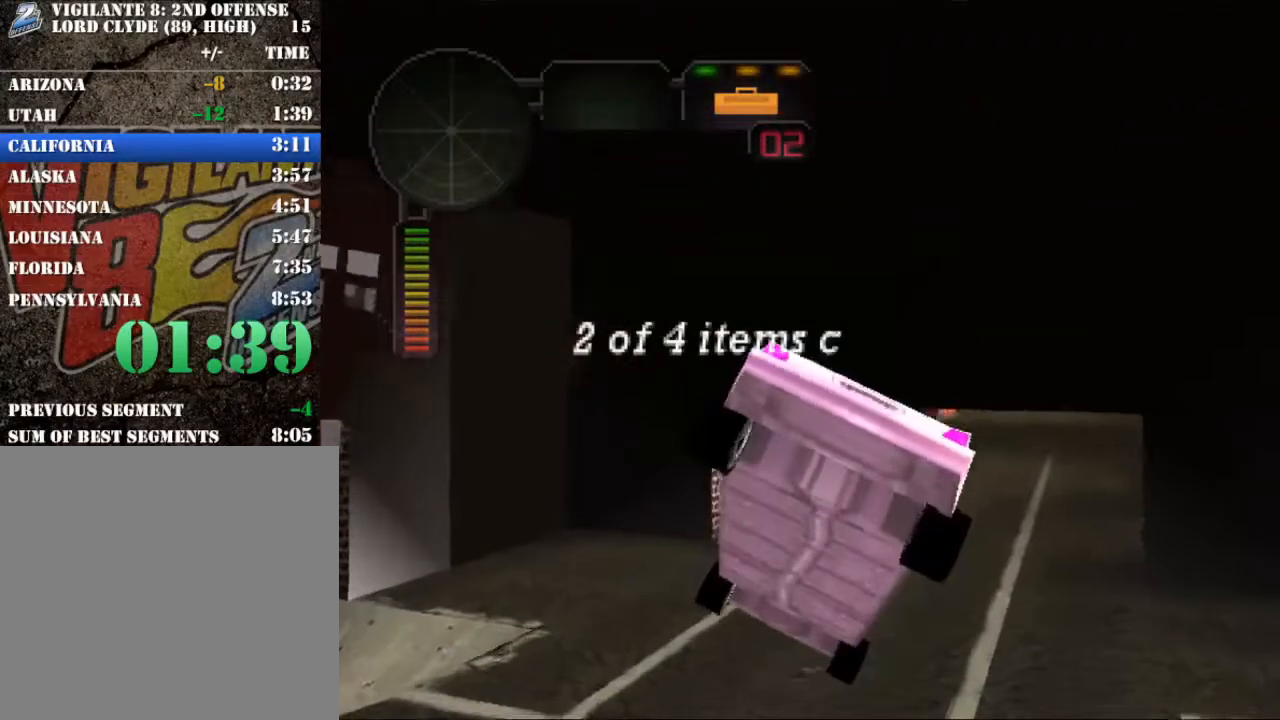
{"buttons": [], "left_stick": "center", "button_events": [[217, "R2", "down"], [418, "R2", "up"]]}
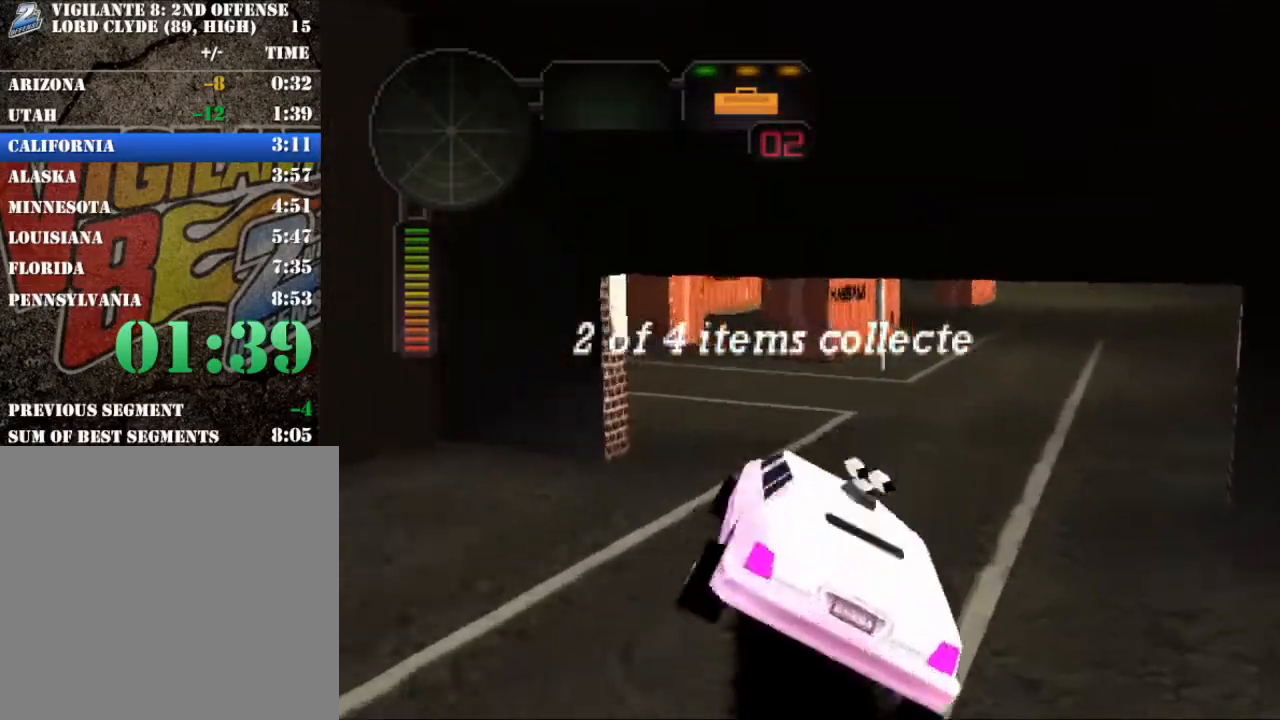
{"buttons": ["R2"], "left_stick": "center", "button_events": [[200, "X", "down"], [250, "X", "up"], [417, "R2", "down"]]}
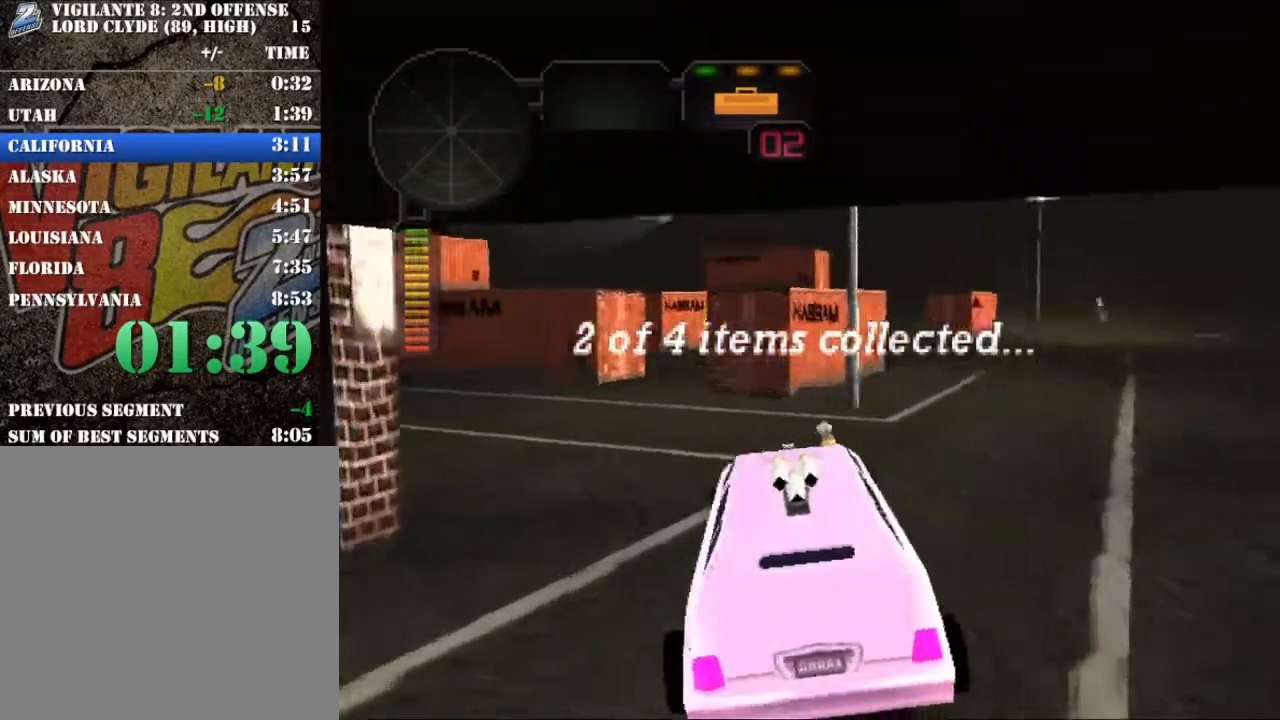
{"buttons": ["R2"], "left_stick": "center", "button_events": []}